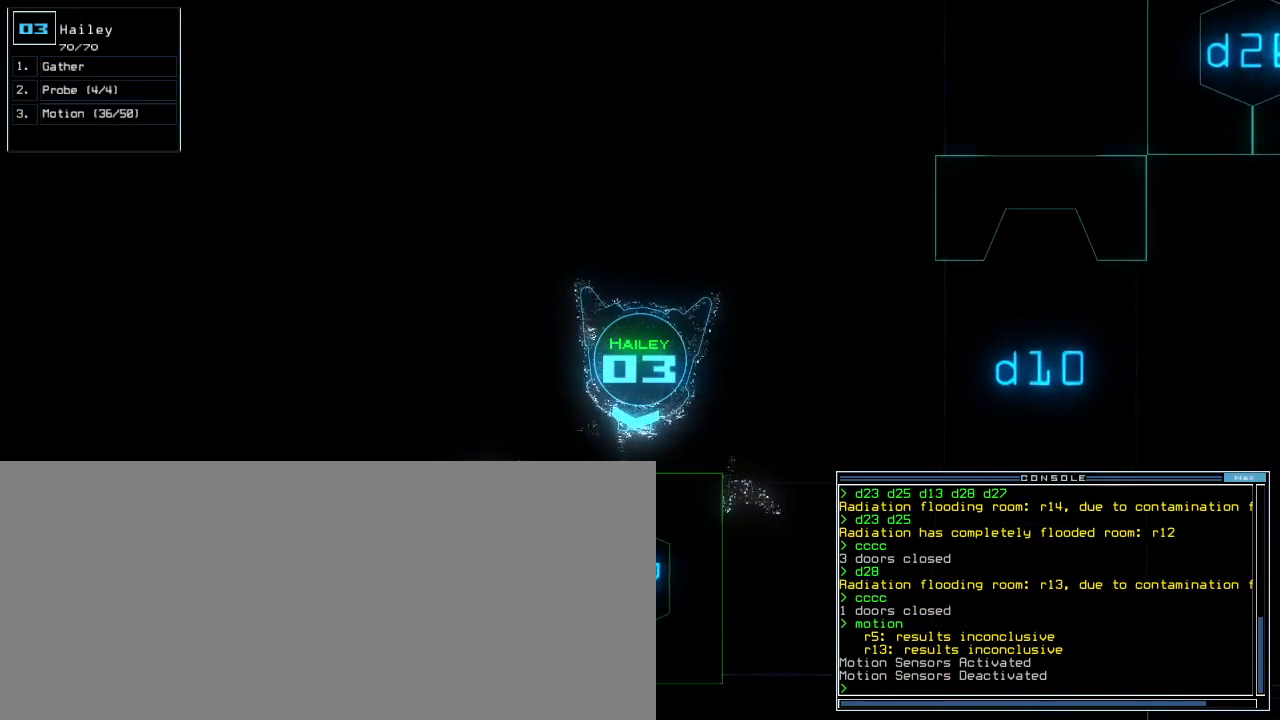
Gameplay with keyboard; each line is a JSON object with the keys held at the frame after it. "events" lists presses ("down") and releases ("up") of ".", "1", "2", "3", "4", "5", "6", "7", "8", "9", "a", "b", "backspace", "c", "caps_lock", "comma", "ctrl_l", "ctrl_r", "d", "down", "e", "equals", "escape", "f5", "g", "h", "i", "j", "k", "l", "left", "m", "minus", "n", "o", "p", "q", "quote", "r", "return", "right", "s", "semicolon", "shift_l", "shift_r", "space", "t", "tab", "tilde", "u", "up", "v", "w", "x", "y" and "z" between this image and that frame as [ms after this image, input, new state], when the widget could be followed in between. No other keys are recorded. Mouse input is not recorded. Not read: 0 f.
{"keys": [], "events": [[280, "up", "up"], [300, "space", "down"], [380, "space", "up"]]}
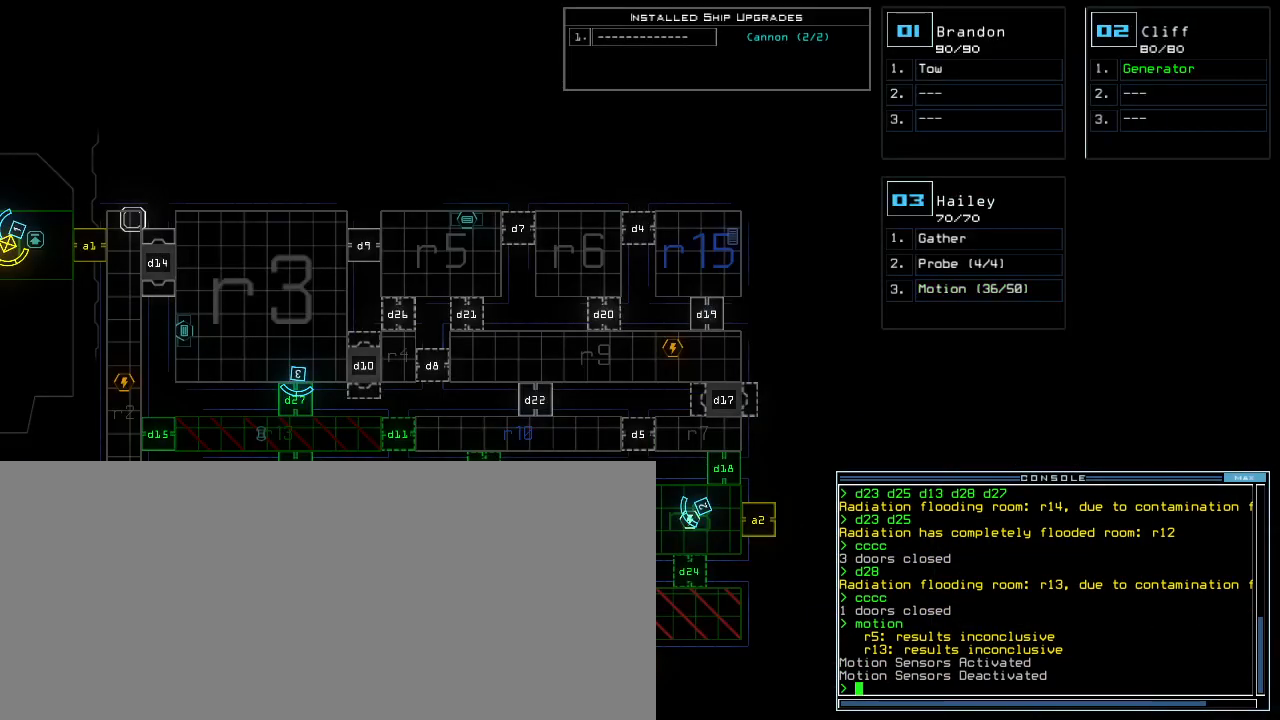
{"keys": [], "events": []}
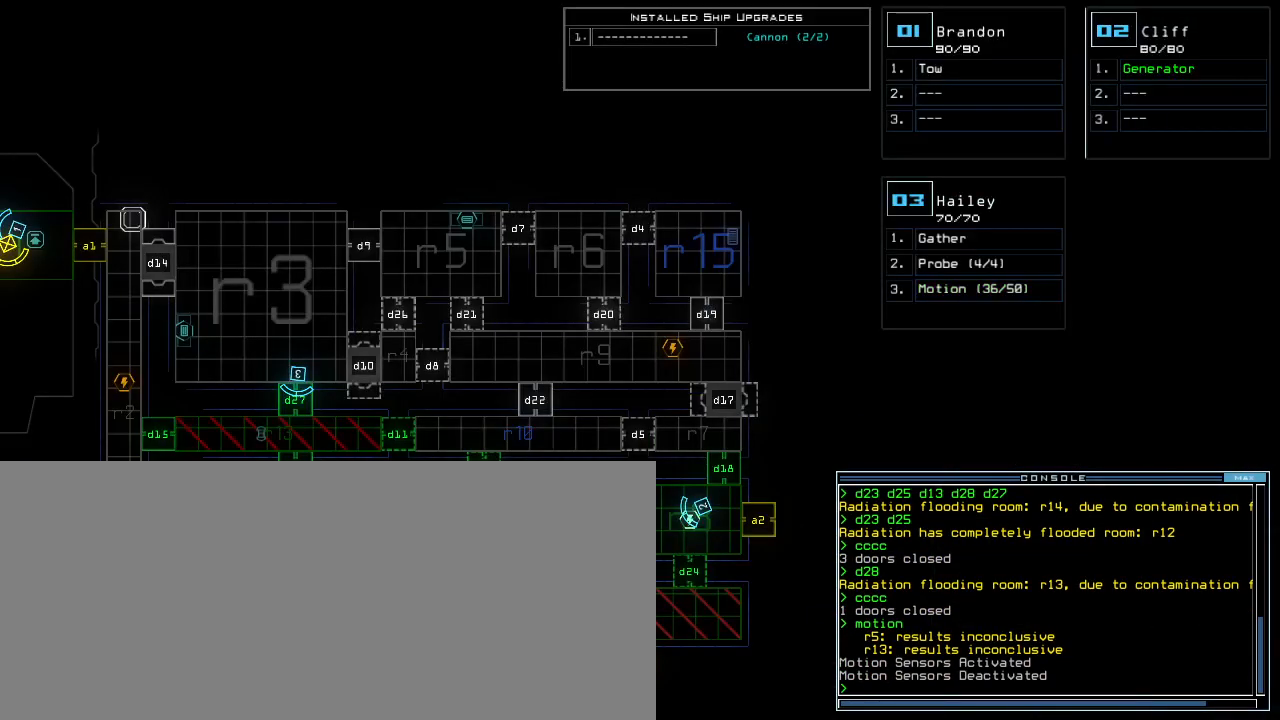
{"keys": ["right", "up"], "events": [[20, "3", "down"], [20, "right", "down"], [100, "3", "up"], [260, "up", "down"]]}
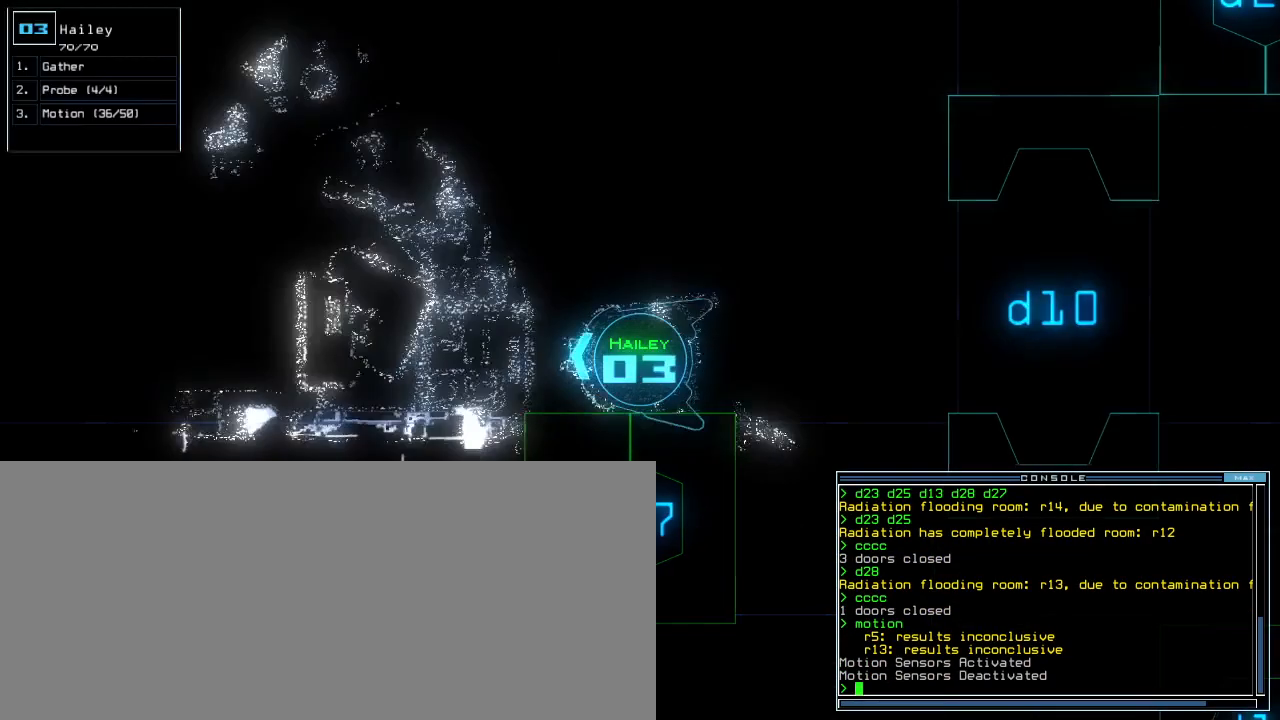
{"keys": ["up"], "events": [[240, "right", "up"]]}
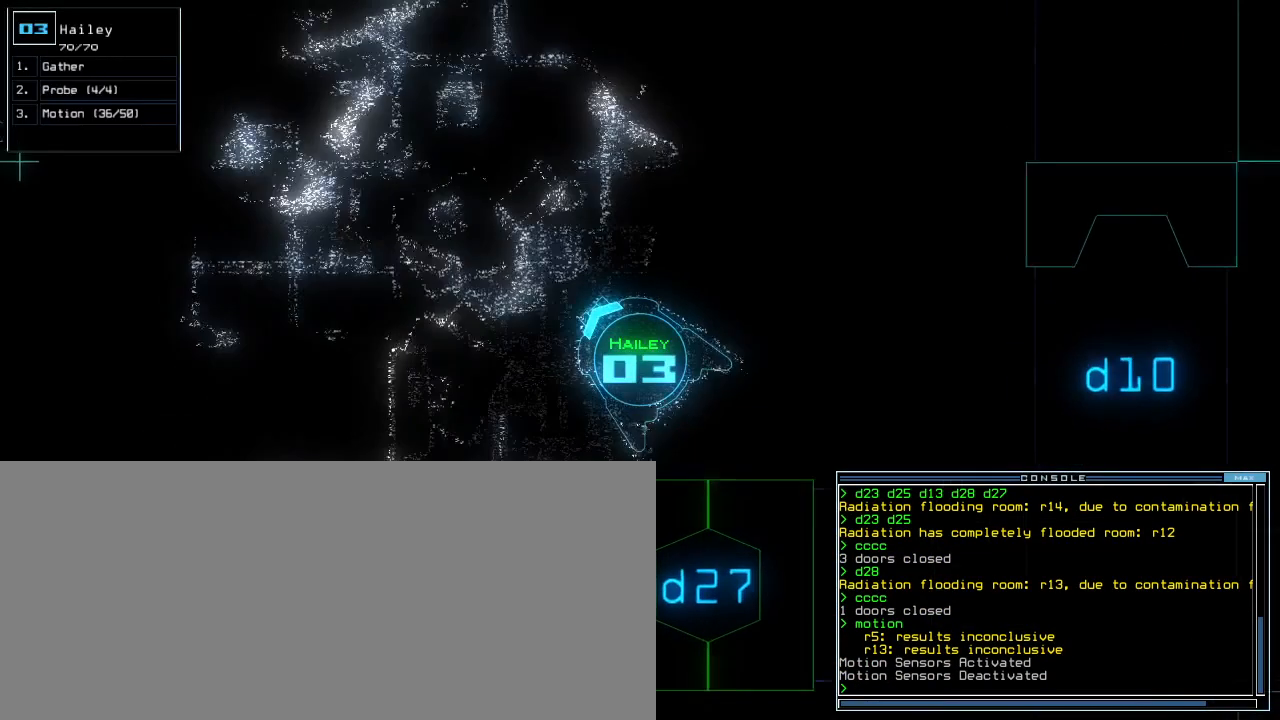
{"keys": ["up"], "events": [[40, "left", "down"], [100, "left", "up"]]}
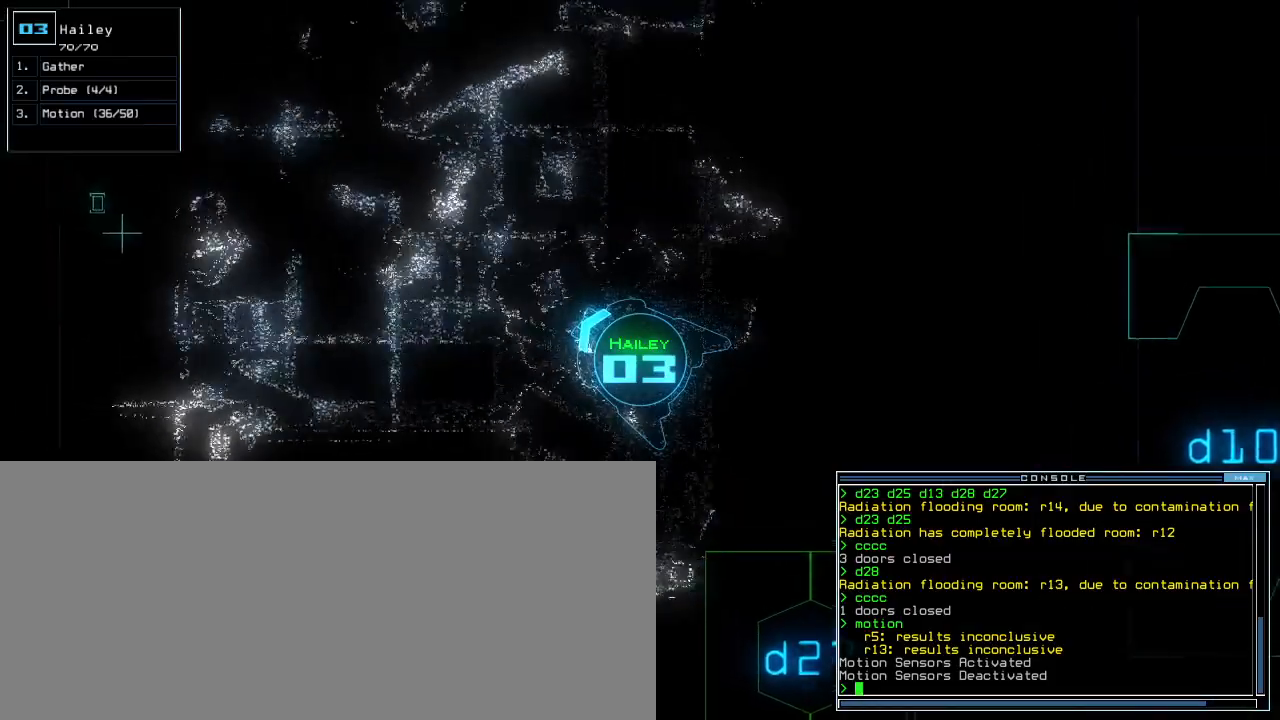
{"keys": [], "events": [[300, "space", "down"], [320, "up", "up"], [380, "space", "up"]]}
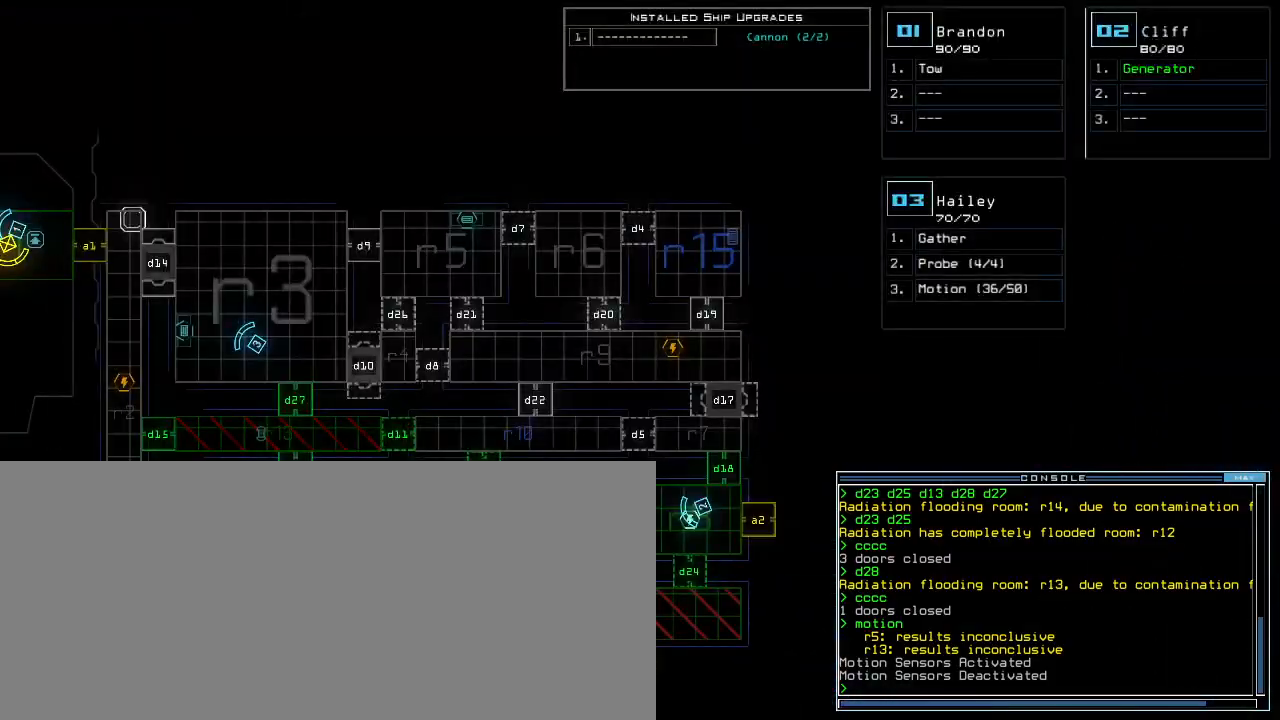
{"keys": [], "events": []}
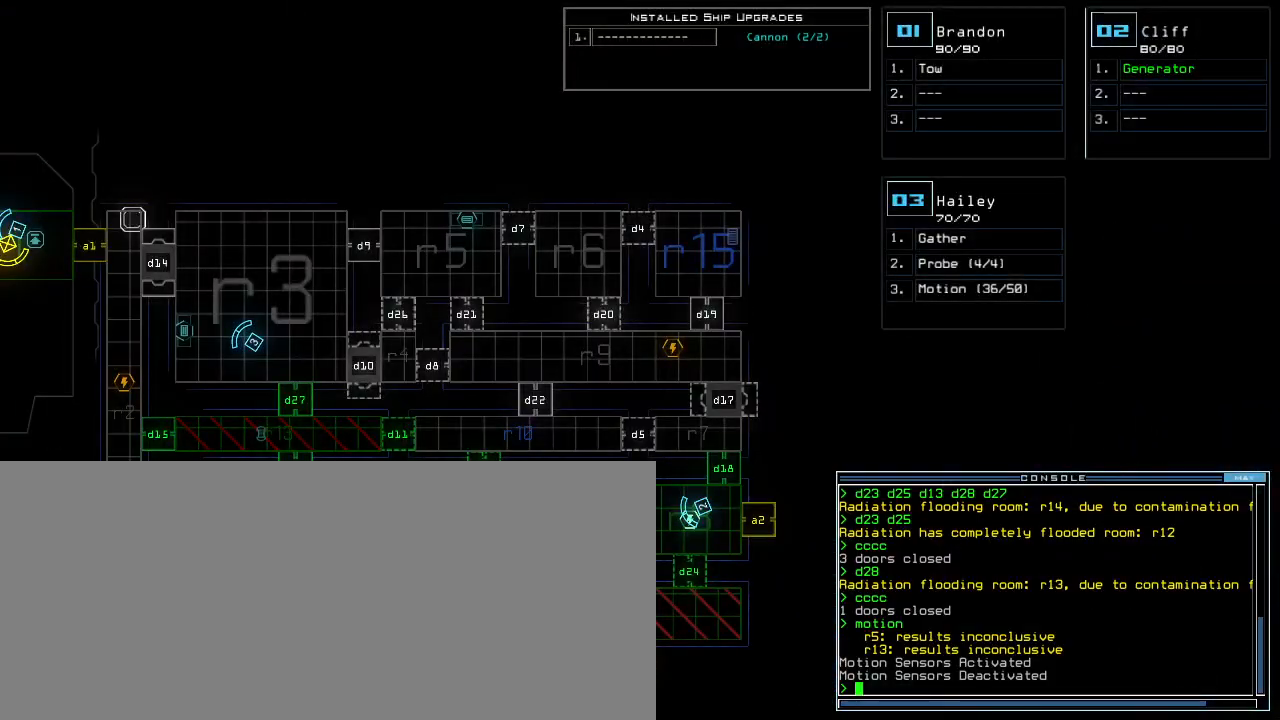
{"keys": [], "events": []}
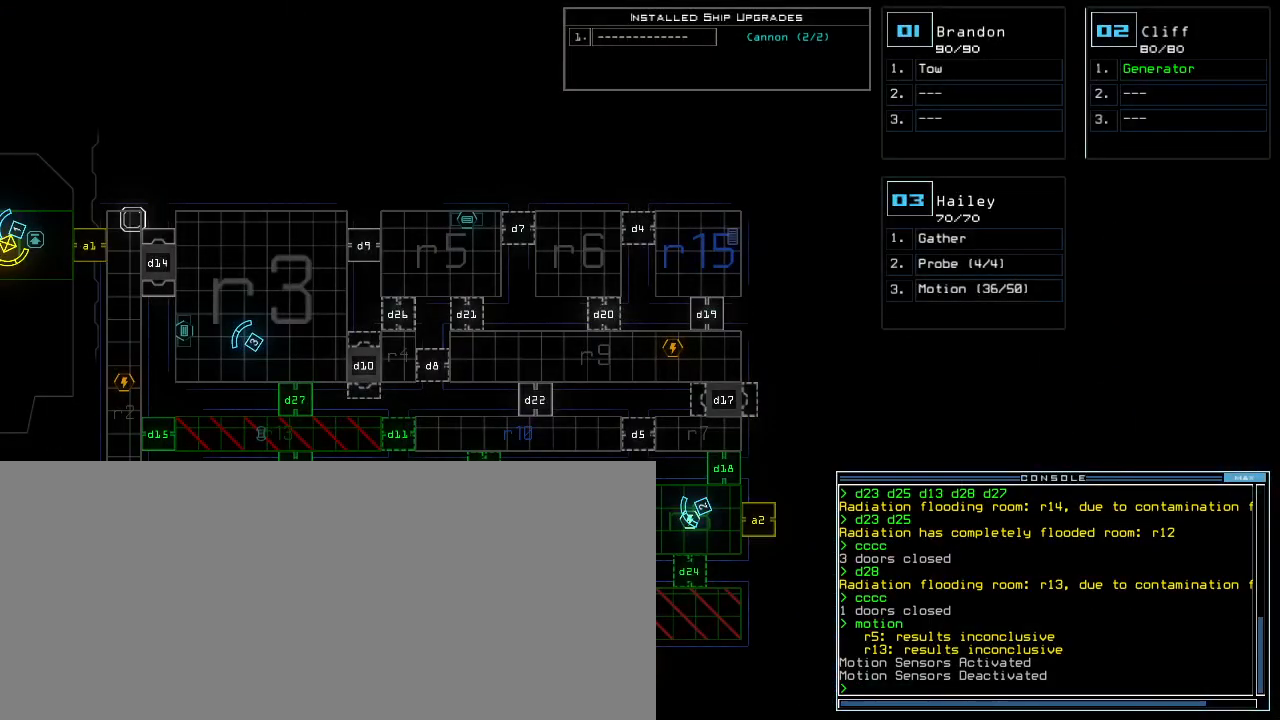
{"keys": [], "events": []}
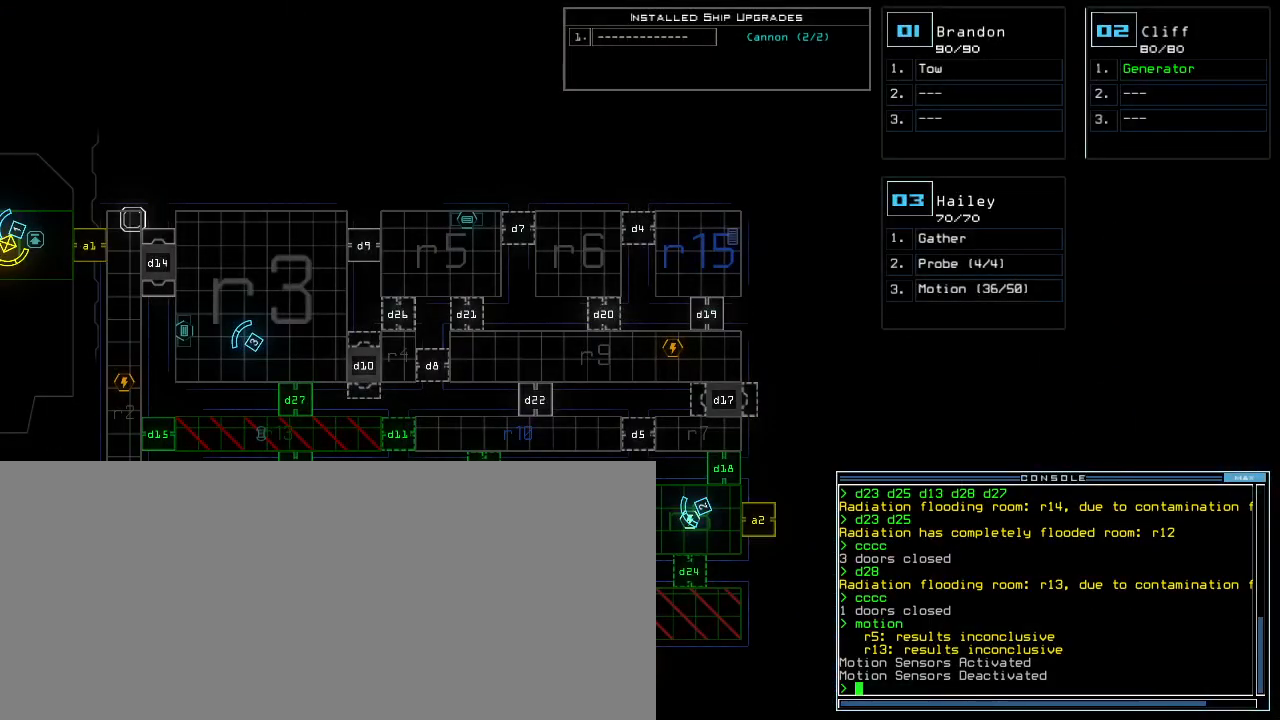
{"keys": ["down", "left"], "events": [[180, "down", "down"], [200, "3", "down"], [280, "3", "up"], [360, "left", "down"]]}